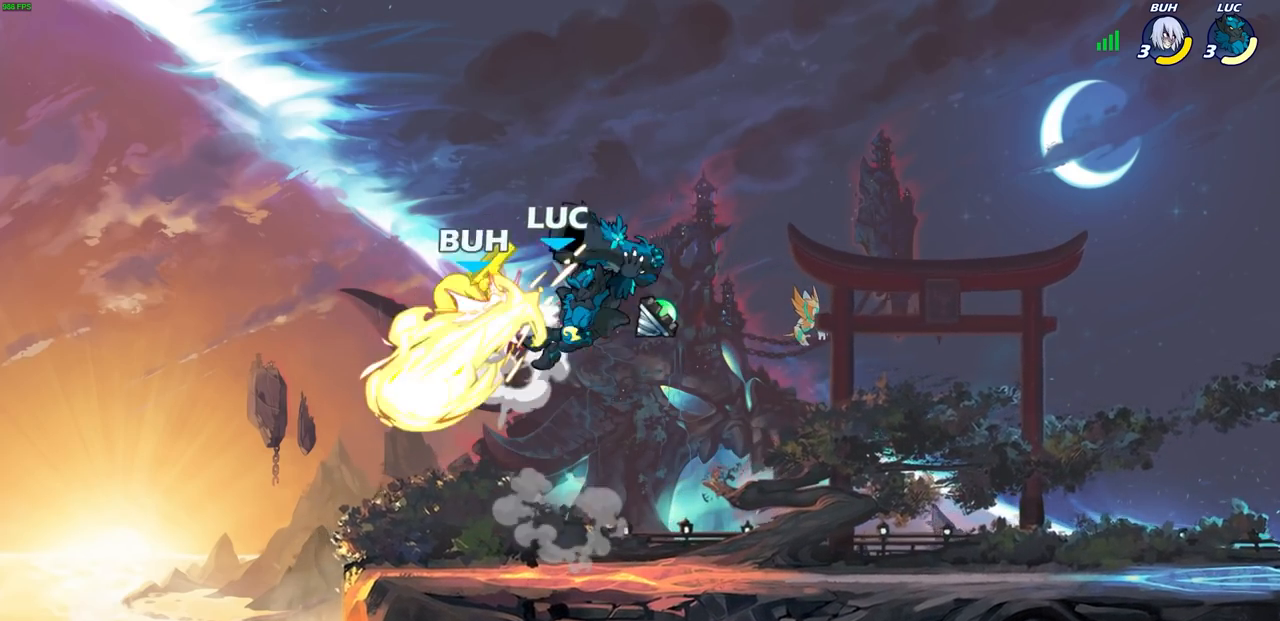
Gameplay with a controller (PlayStation layout); each line is a JSON object with the inputs held at the frame after it. "events" lists button and stick changes between this image and that frame as [ms after this image, input, new state], when the widget could be followed in between.
{"buttons": ["CIRCLE"], "left_stick": "center", "right_stick": "center", "events": [[333, "CIRCLE", "down"]]}
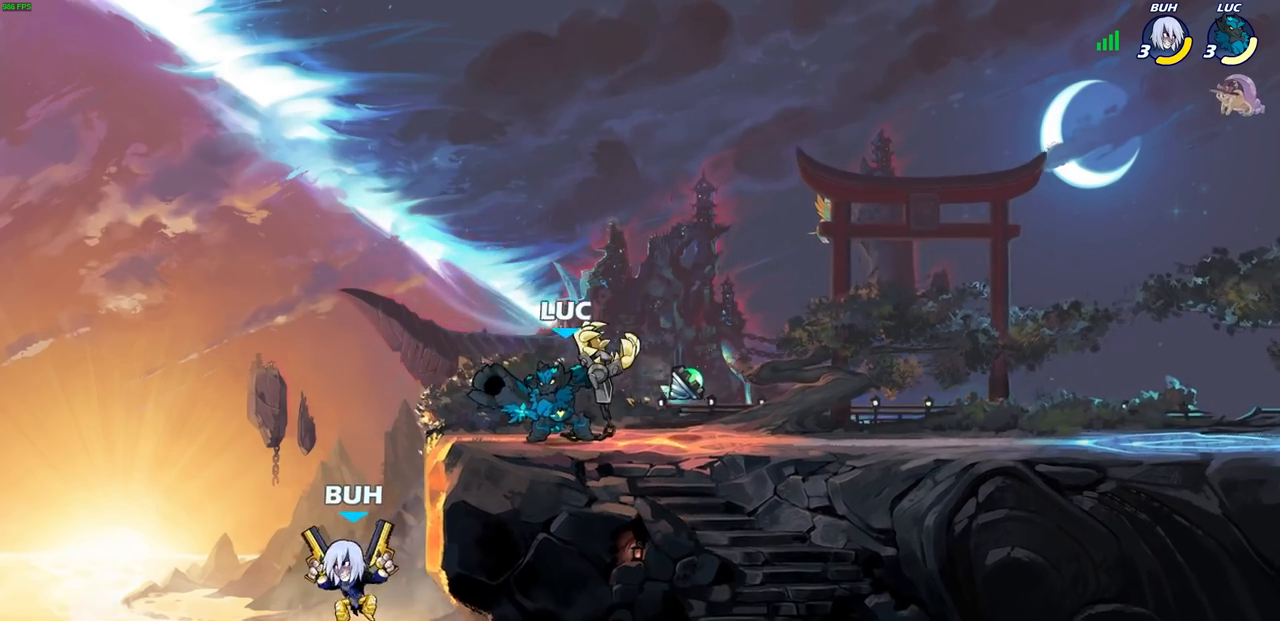
{"buttons": [], "left_stick": "center", "right_stick": "center", "events": [[50, "CIRCLE", "up"], [117, "CIRCLE", "down"], [133, "CROSS", "down"], [200, "CROSS", "up"], [217, "CIRCLE", "up"]]}
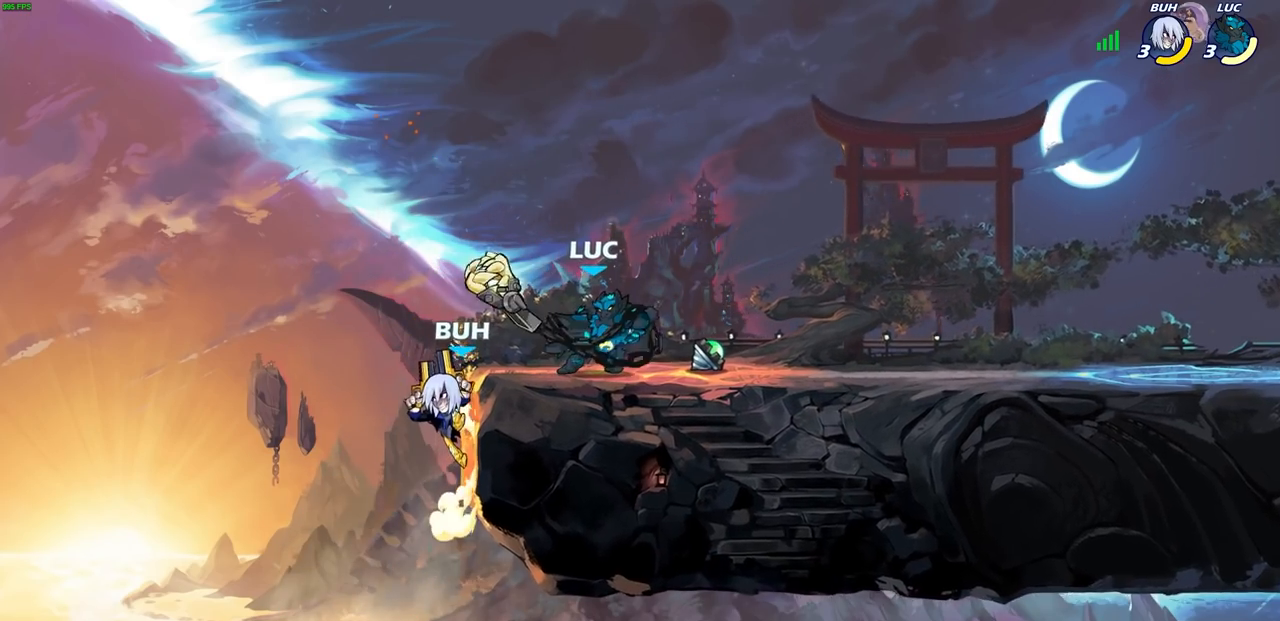
{"buttons": ["SQUARE"], "left_stick": "center", "right_stick": "center", "events": [[283, "SQUARE", "down"], [350, "SQUARE", "up"], [483, "SQUARE", "down"]]}
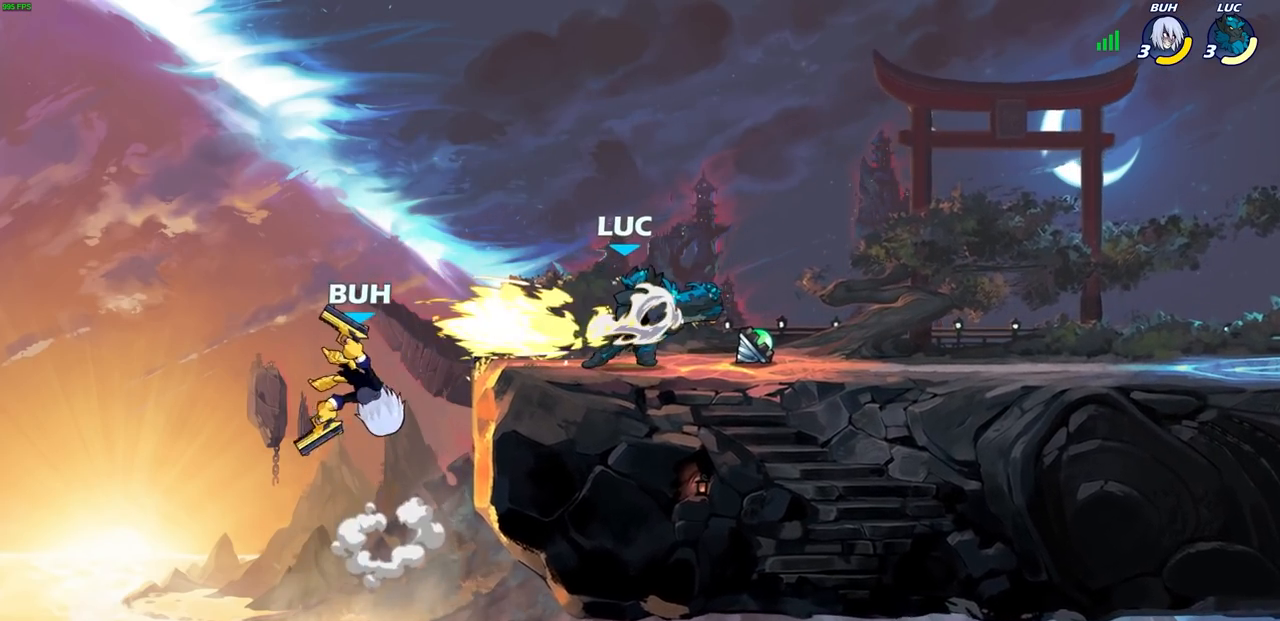
{"buttons": [], "left_stick": "center", "right_stick": "center", "events": [[117, "SQUARE", "up"], [367, "CROSS", "down"], [367, "left_stick", "up-left"], [467, "left_stick", "center"], [483, "CROSS", "up"]]}
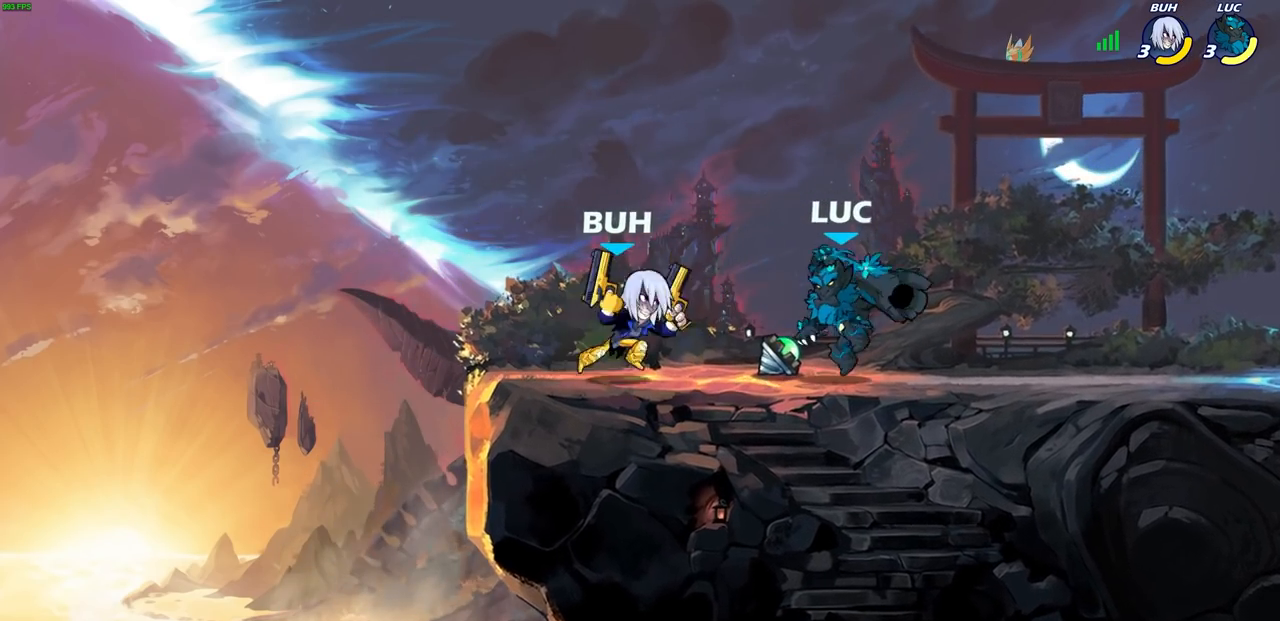
{"buttons": ["SQUARE"], "left_stick": "down-left", "right_stick": "center", "events": [[67, "left_stick", "up"], [100, "CROSS", "down"], [100, "R2", "down"], [217, "R1", "down"], [333, "CROSS", "up"], [333, "R1", "up"], [350, "R2", "up"], [400, "left_stick", "down-left"], [467, "SQUARE", "down"]]}
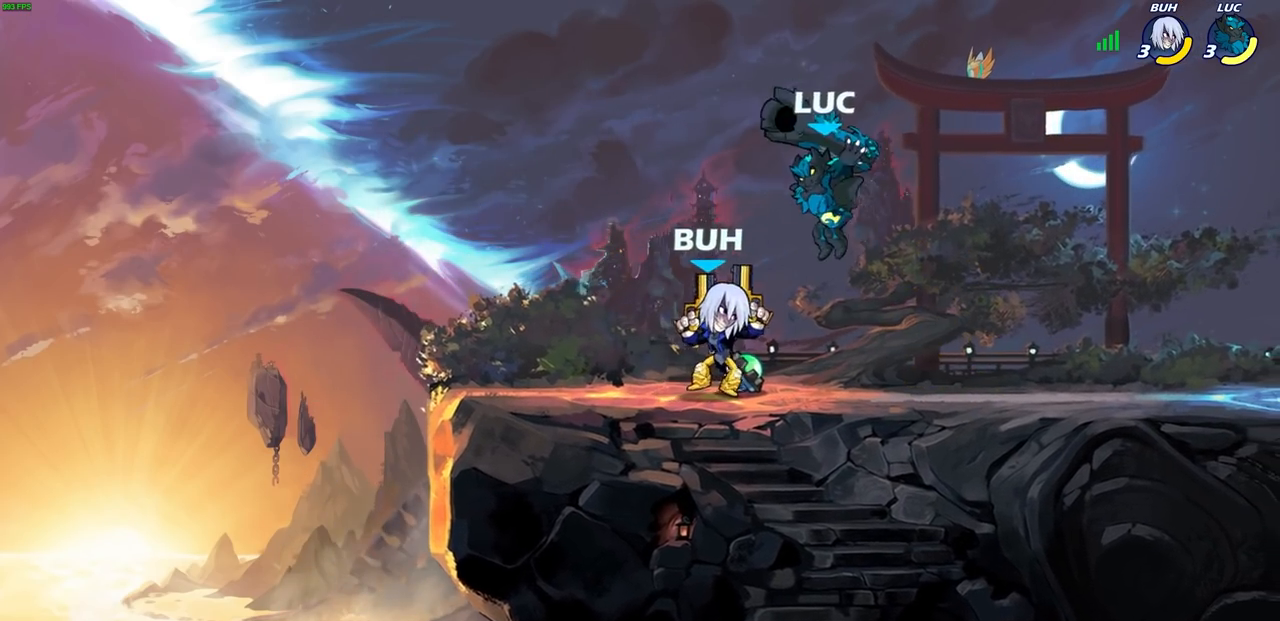
{"buttons": [], "left_stick": "down", "right_stick": "center", "events": [[50, "SQUARE", "up"], [117, "left_stick", "center"], [500, "left_stick", "down"]]}
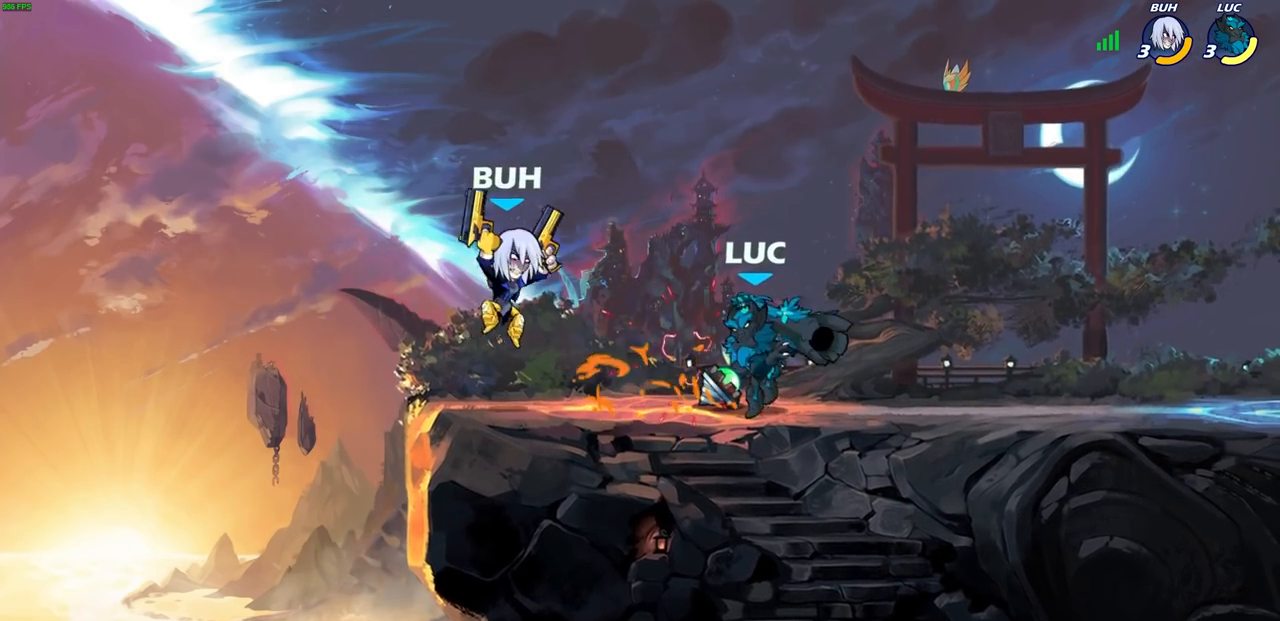
{"buttons": ["CIRCLE"], "left_stick": "down", "right_stick": "center", "events": [[67, "CIRCLE", "down"]]}
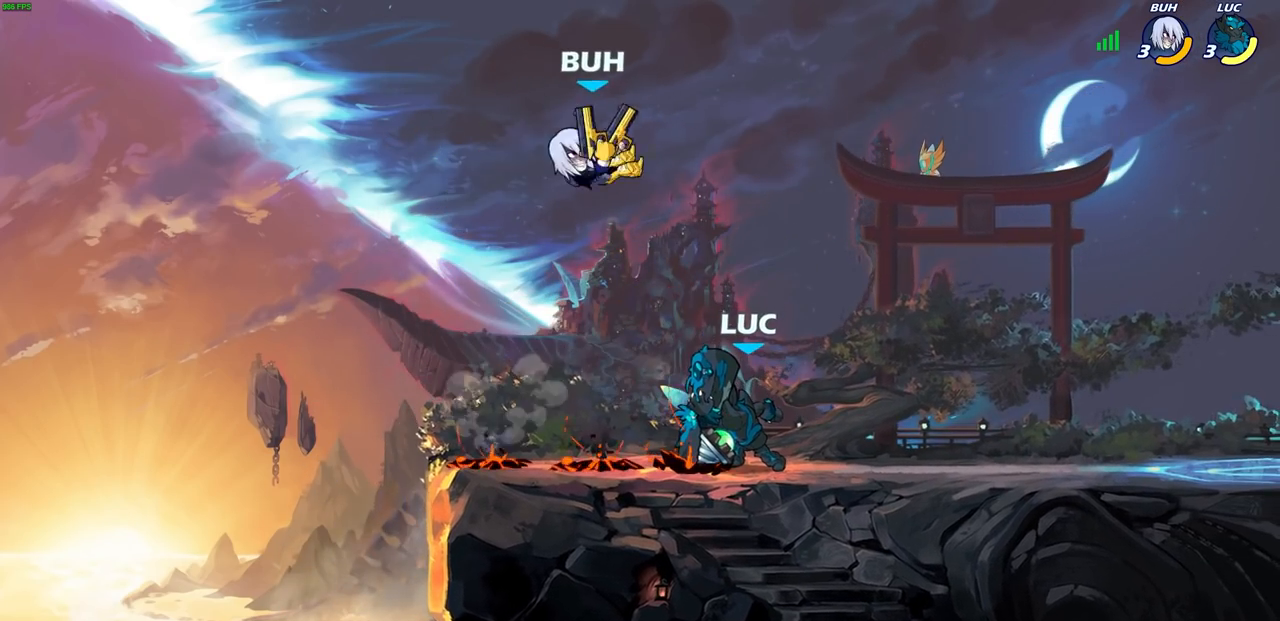
{"buttons": [], "left_stick": "center", "right_stick": "center", "events": [[250, "CIRCLE", "up"], [250, "left_stick", "center"]]}
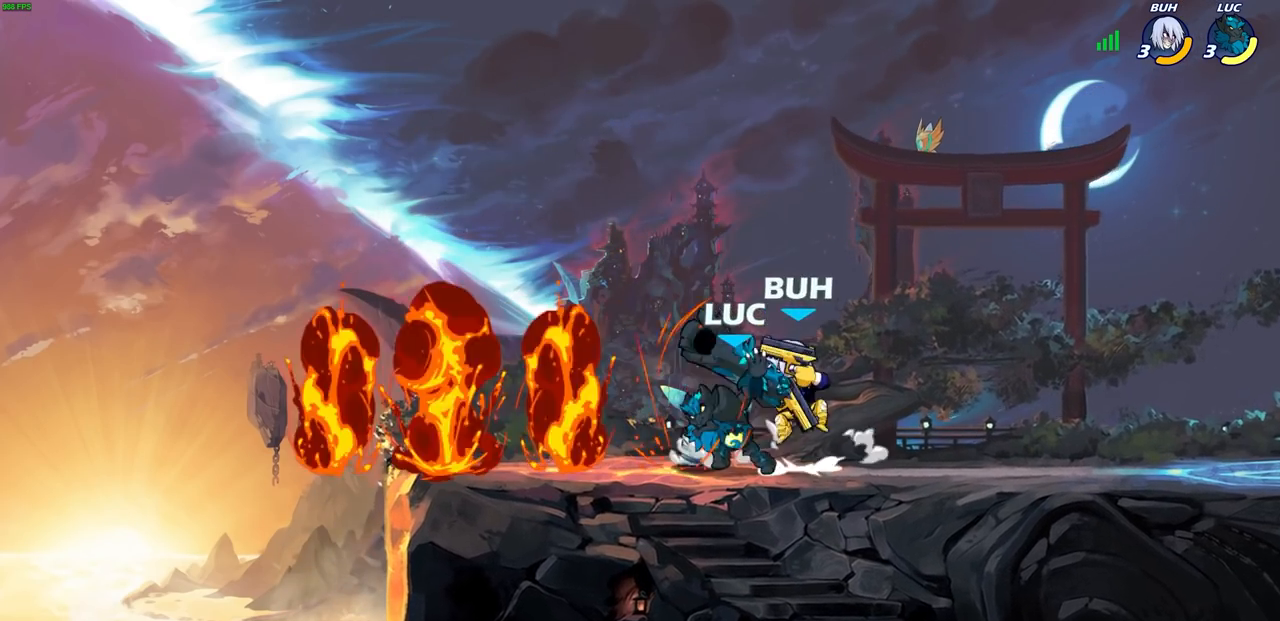
{"buttons": [], "left_stick": "center", "right_stick": "center", "events": [[133, "left_stick", "right"], [483, "left_stick", "center"]]}
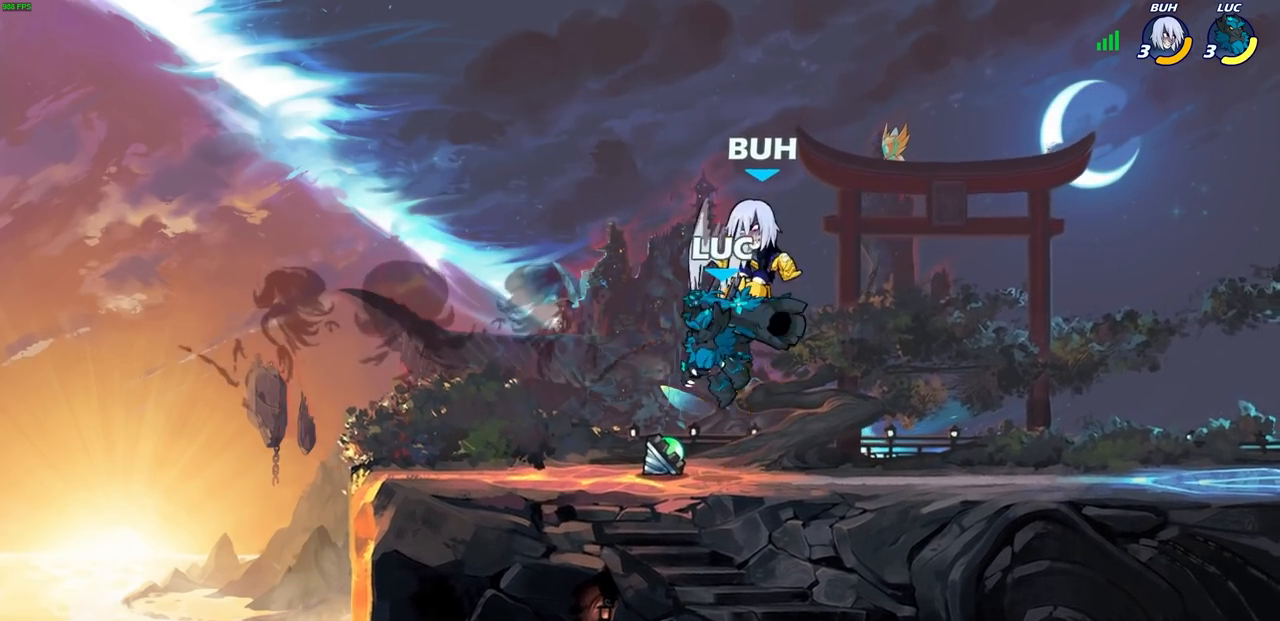
{"buttons": [], "left_stick": "down-left", "right_stick": "center", "events": [[317, "left_stick", "left"], [433, "left_stick", "down-left"]]}
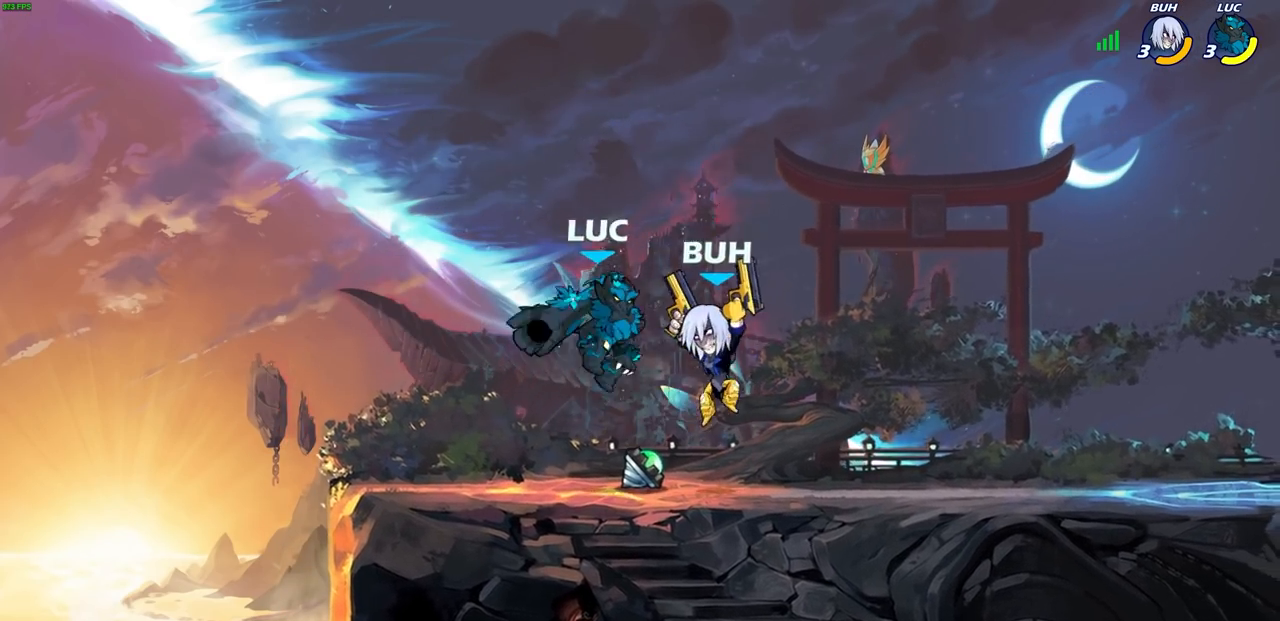
{"buttons": [], "left_stick": "center", "right_stick": "center", "events": [[17, "R1", "down"], [17, "R2", "down"], [233, "R1", "up"], [233, "left_stick", "down-right"], [250, "R2", "up"], [250, "SQUARE", "down"], [300, "left_stick", "center"], [350, "SQUARE", "up"]]}
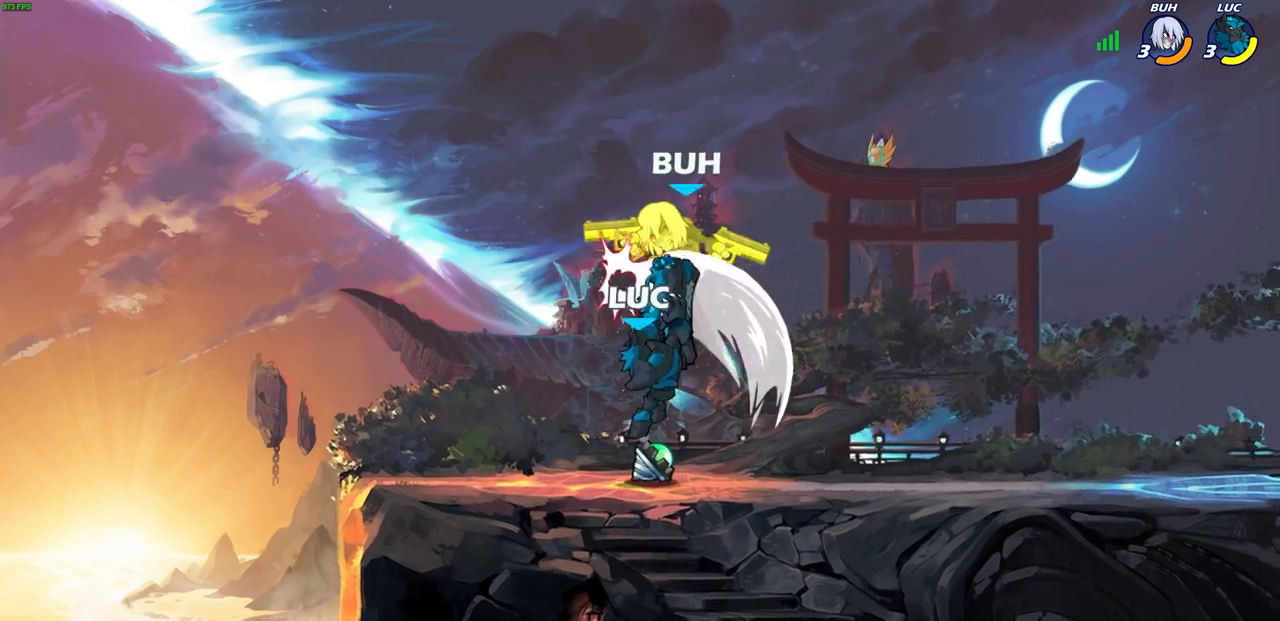
{"buttons": [], "left_stick": "center", "right_stick": "center", "events": [[300, "CROSS", "down"], [300, "left_stick", "up-right"], [333, "SQUARE", "down"], [350, "right_stick", "down-left"], [367, "CROSS", "up"], [367, "SELECT", "down"], [383, "SELECT", "up"], [383, "SQUARE", "up"], [400, "right_stick", "center"], [417, "left_stick", "center"]]}
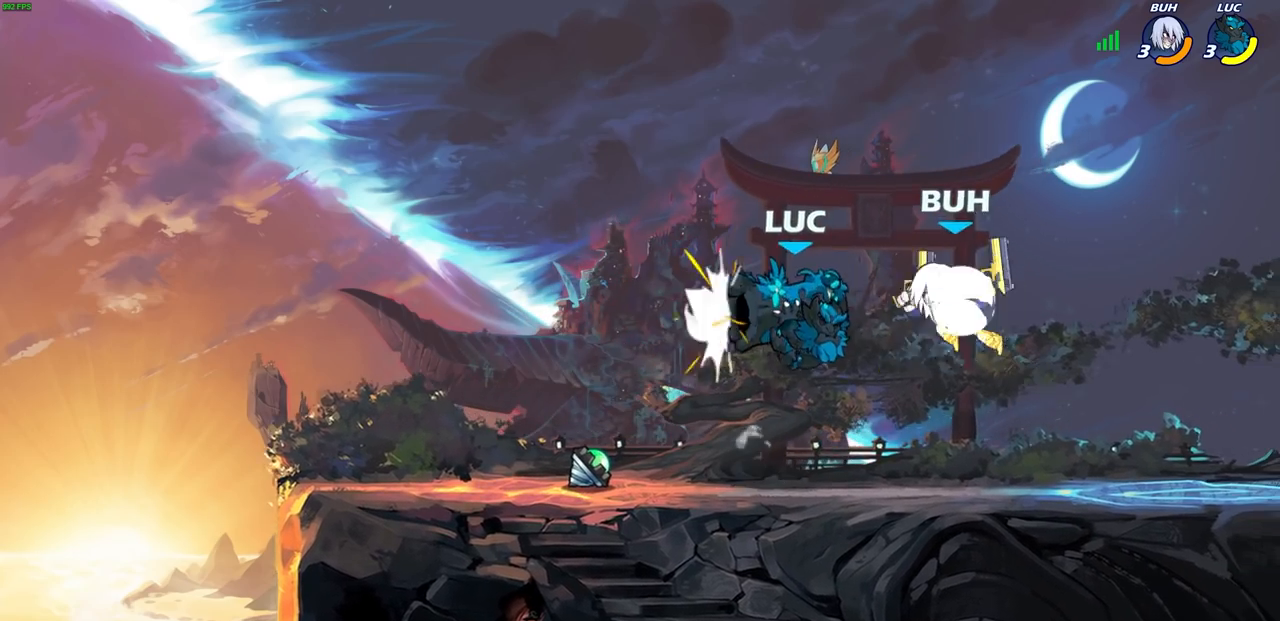
{"buttons": ["CROSS"], "left_stick": "up", "right_stick": "center", "events": [[350, "left_stick", "left"], [400, "CROSS", "down"], [467, "left_stick", "up"]]}
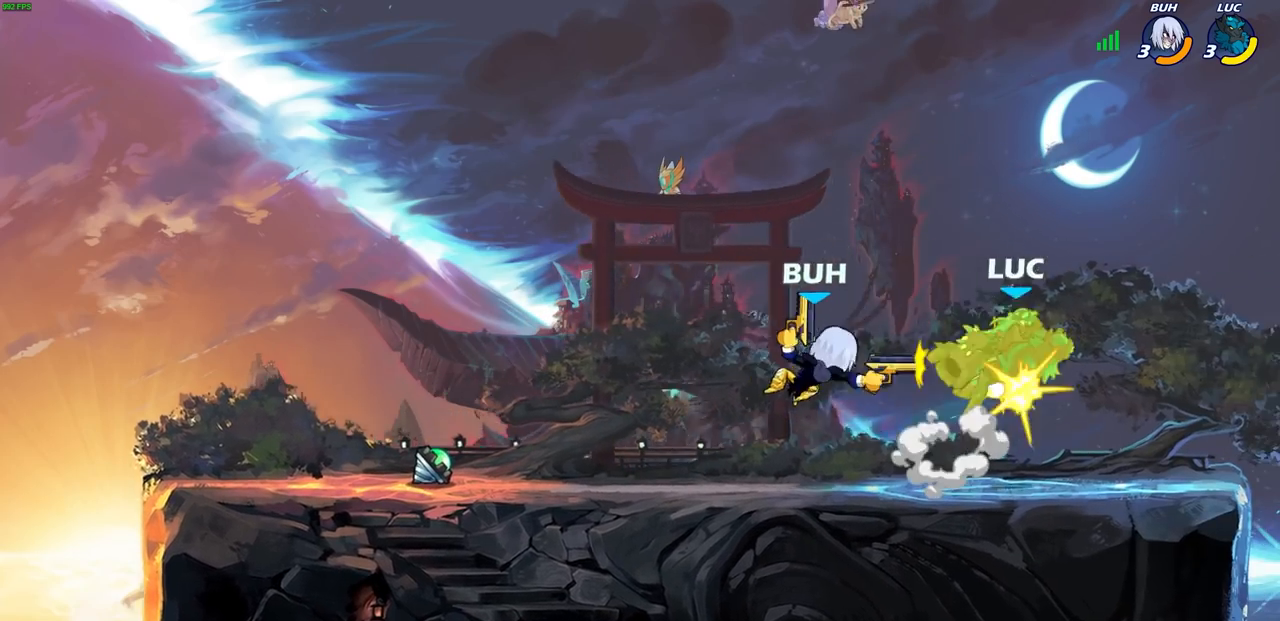
{"buttons": ["R1", "R2"], "left_stick": "center", "right_stick": "center", "events": [[50, "CROSS", "up"], [183, "left_stick", "down-left"], [317, "left_stick", "left"], [400, "R1", "down"], [400, "R2", "down"], [400, "SQUARE", "down"], [467, "SQUARE", "up"], [500, "left_stick", "center"]]}
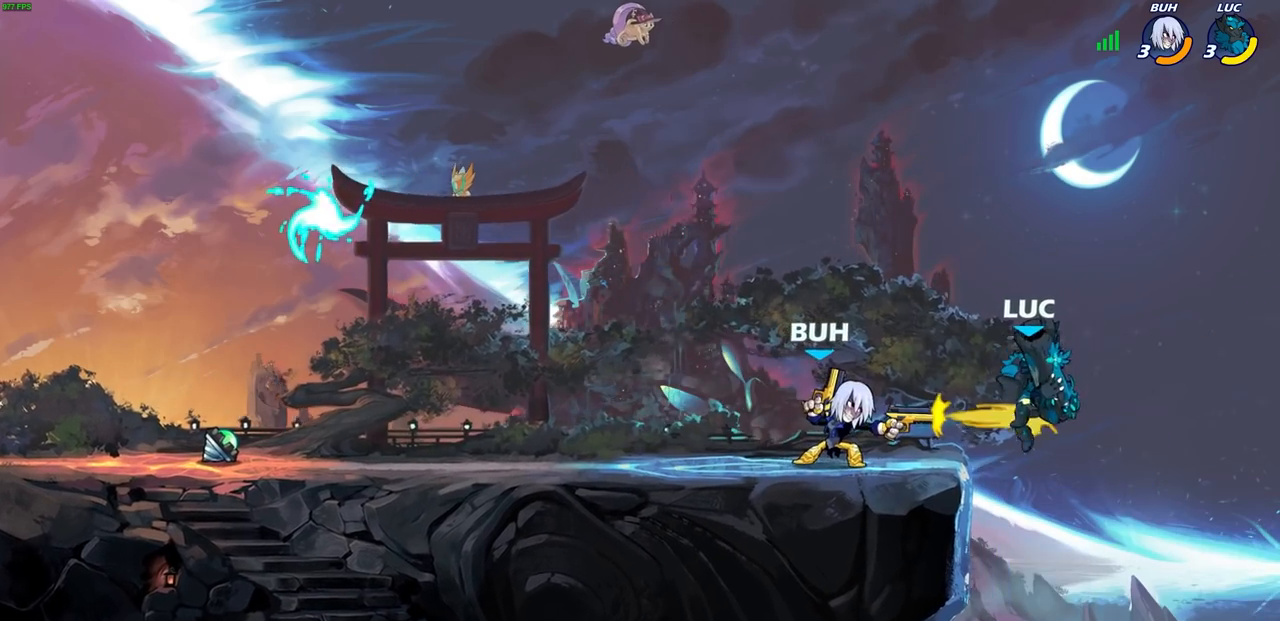
{"buttons": ["CROSS"], "left_stick": "center", "right_stick": "center", "events": [[17, "R1", "up"], [17, "R2", "up"], [450, "CROSS", "down"]]}
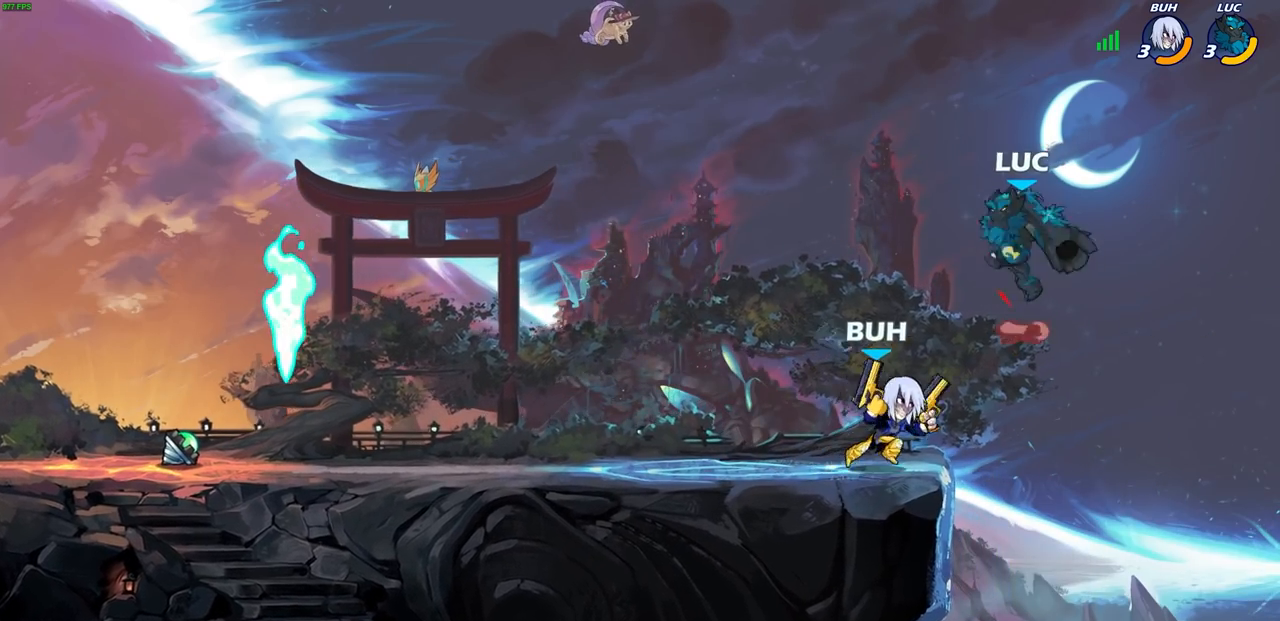
{"buttons": [], "left_stick": "center", "right_stick": "center", "events": [[33, "CROSS", "up"], [67, "R2", "down"], [133, "R1", "down"], [183, "left_stick", "down"], [233, "SQUARE", "down"], [350, "R1", "up"], [367, "R2", "up"], [367, "SQUARE", "up"], [367, "left_stick", "center"]]}
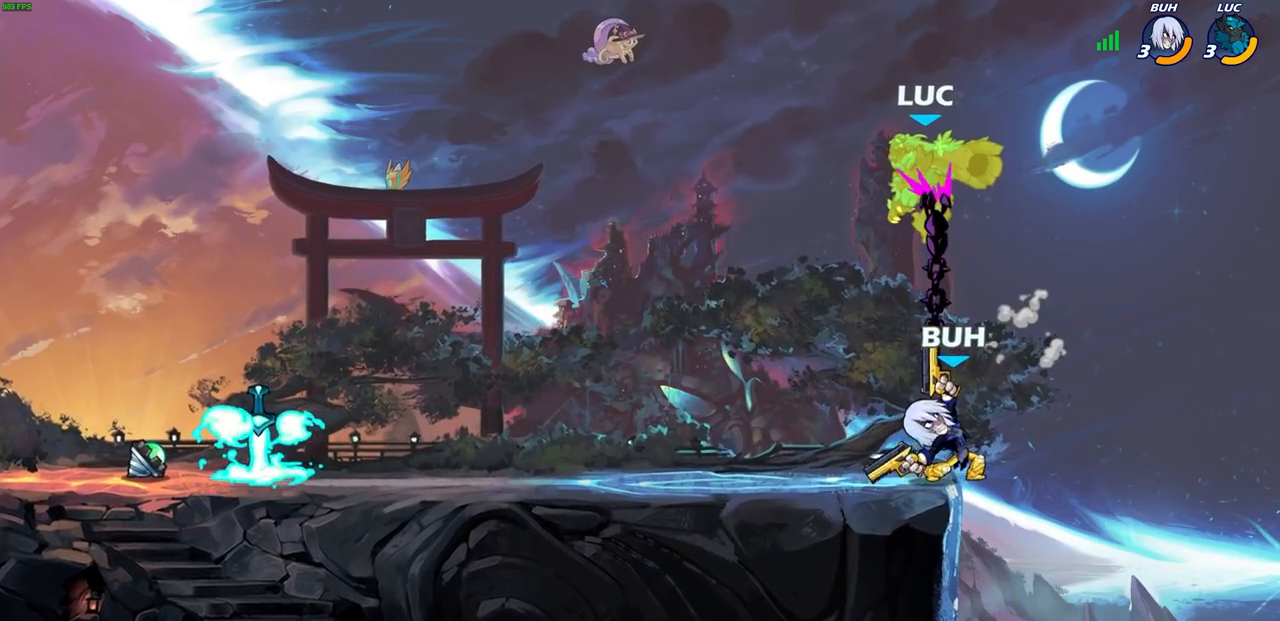
{"buttons": [], "left_stick": "center", "right_stick": "center", "events": []}
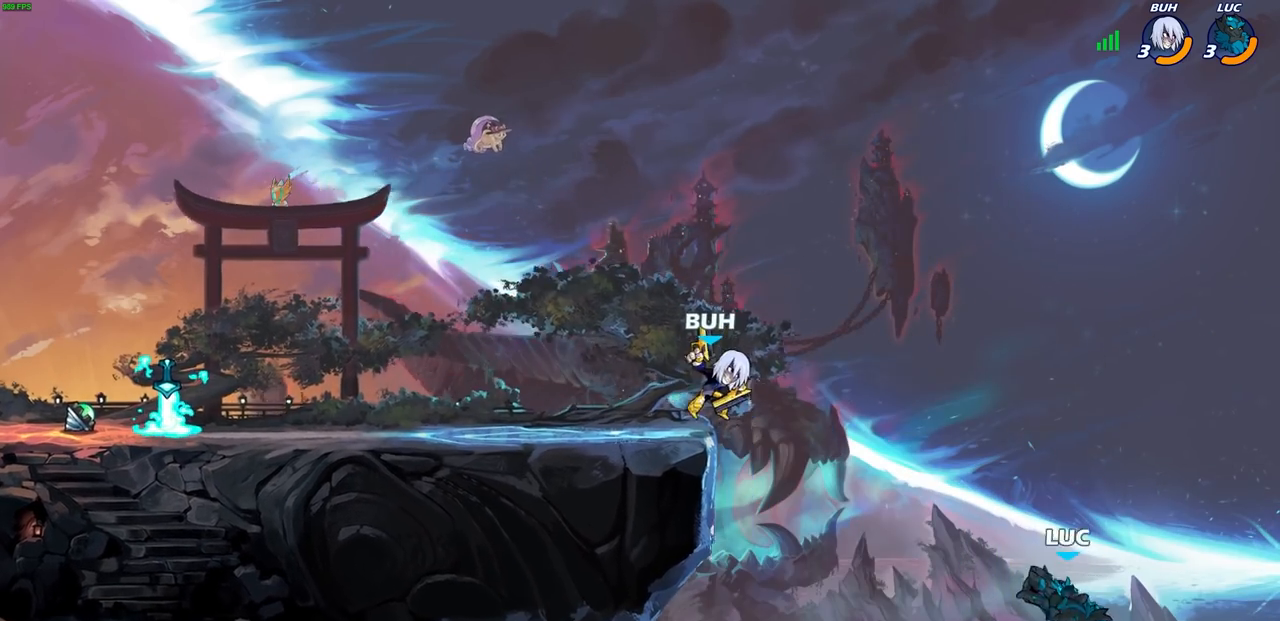
{"buttons": ["CROSS"], "left_stick": "up-left", "right_stick": "center", "events": [[267, "left_stick", "up-left"], [433, "CROSS", "down"]]}
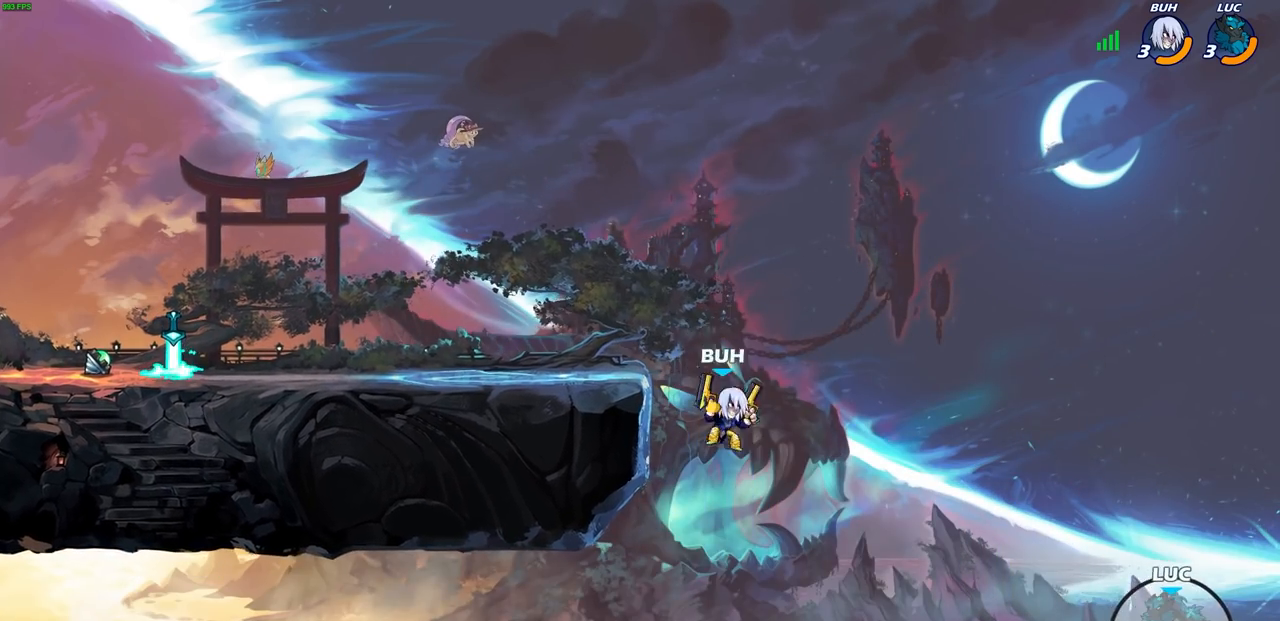
{"buttons": [], "left_stick": "center", "right_stick": "center", "events": [[167, "CROSS", "up"], [267, "CIRCLE", "down"], [367, "CIRCLE", "up"], [500, "left_stick", "center"]]}
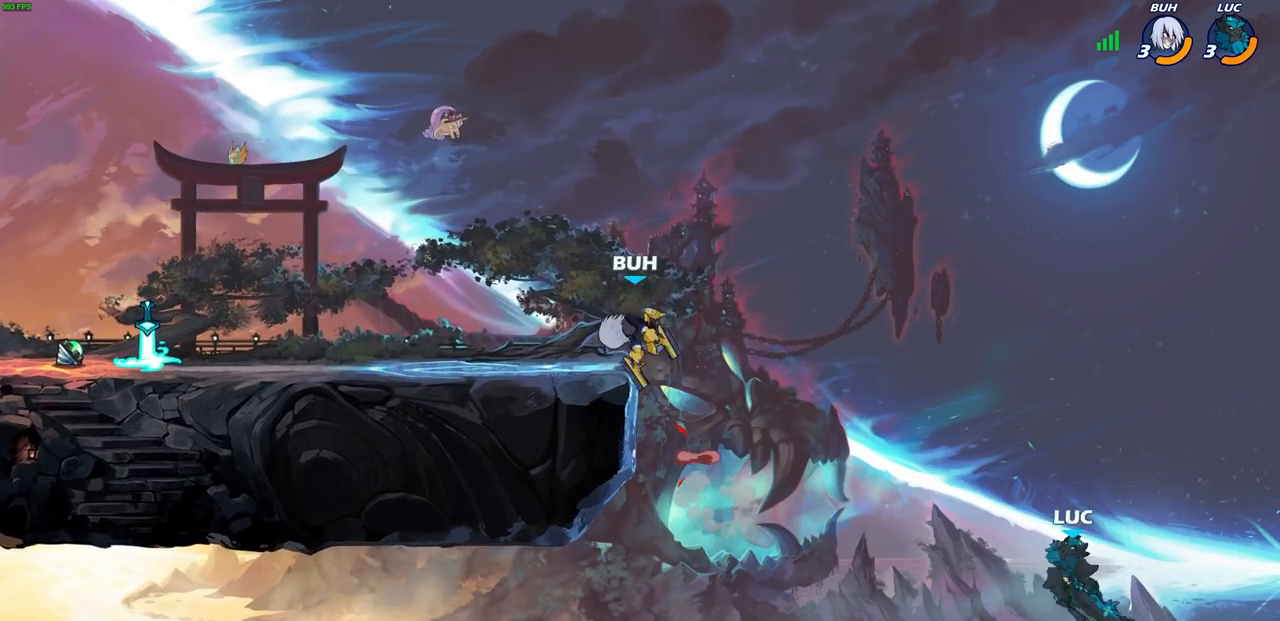
{"buttons": [], "left_stick": "up-left", "right_stick": "center", "events": [[183, "left_stick", "left"], [400, "left_stick", "up-left"]]}
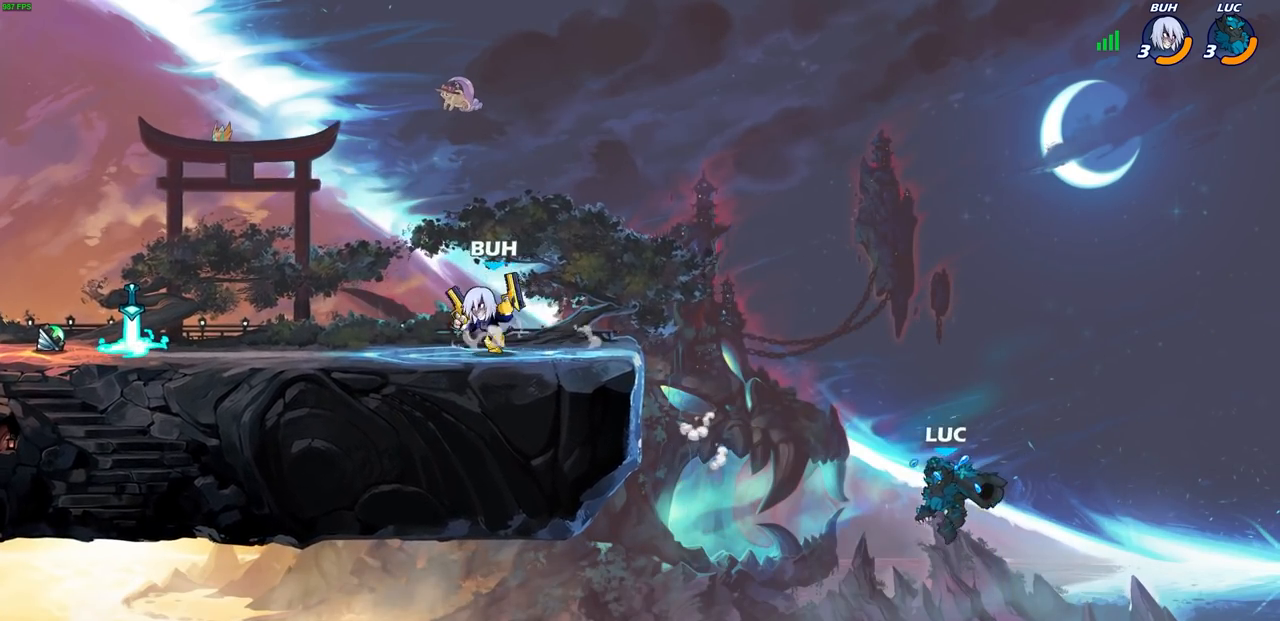
{"buttons": ["R2"], "left_stick": "up-left", "right_stick": "center", "events": [[50, "R2", "down"], [333, "R2", "up"], [400, "R2", "down"]]}
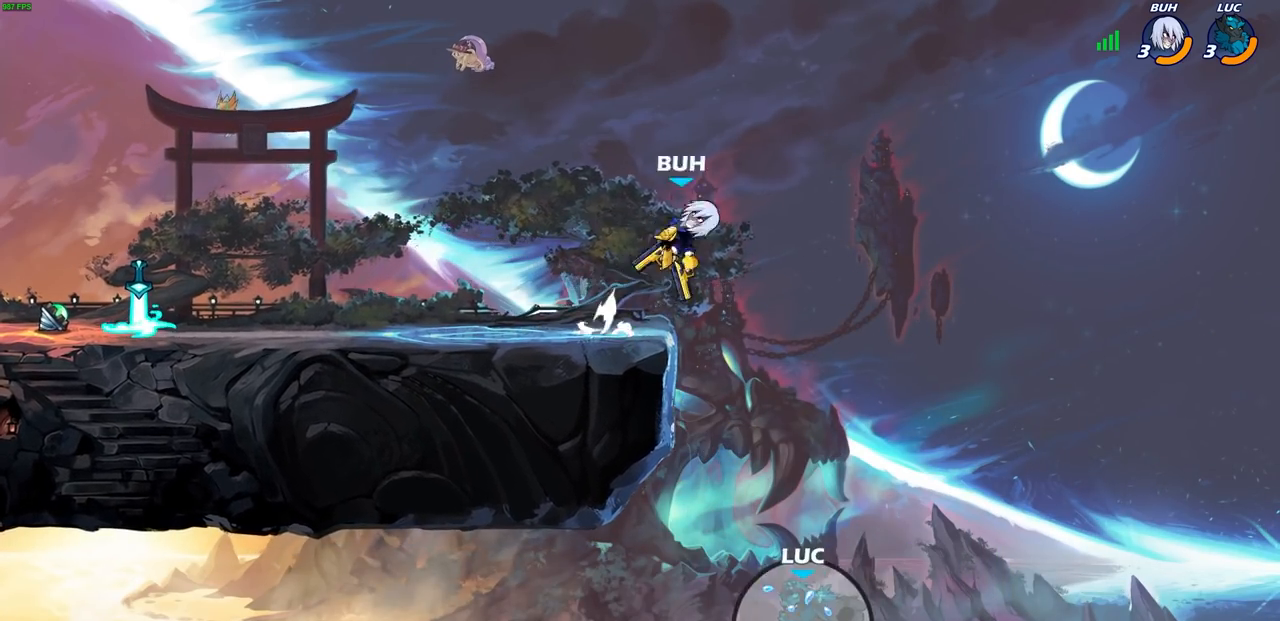
{"buttons": [], "left_stick": "center", "right_stick": "center", "events": [[283, "R2", "up"], [433, "left_stick", "center"]]}
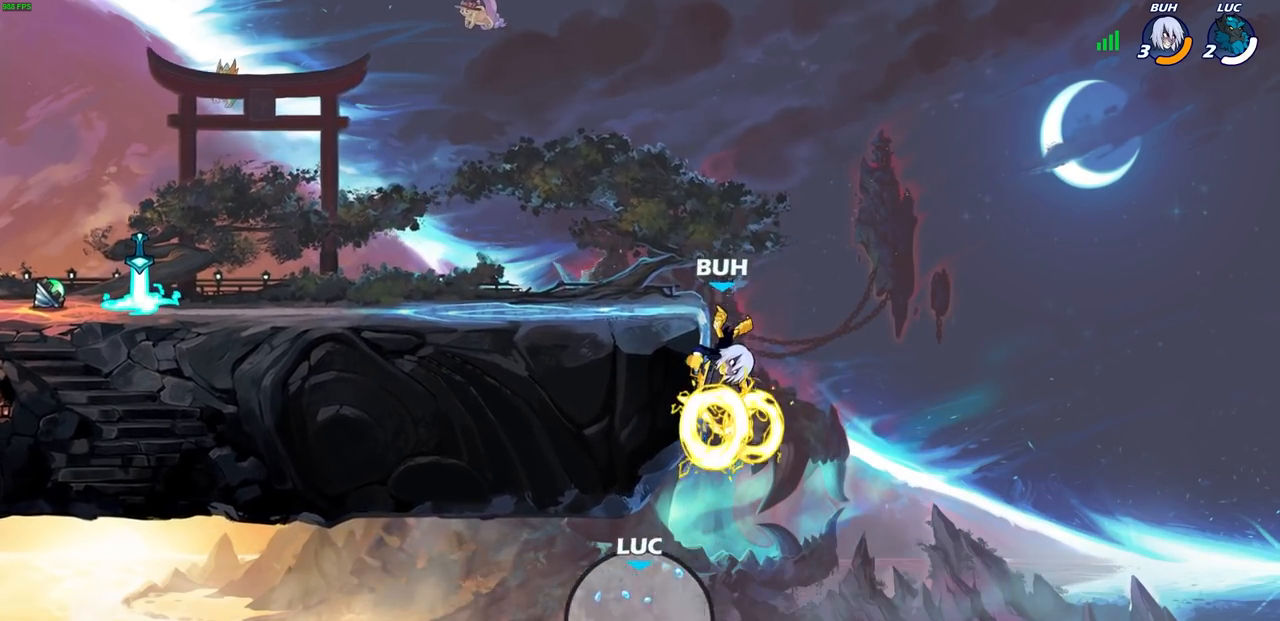
{"buttons": [], "left_stick": "center", "right_stick": "center", "events": []}
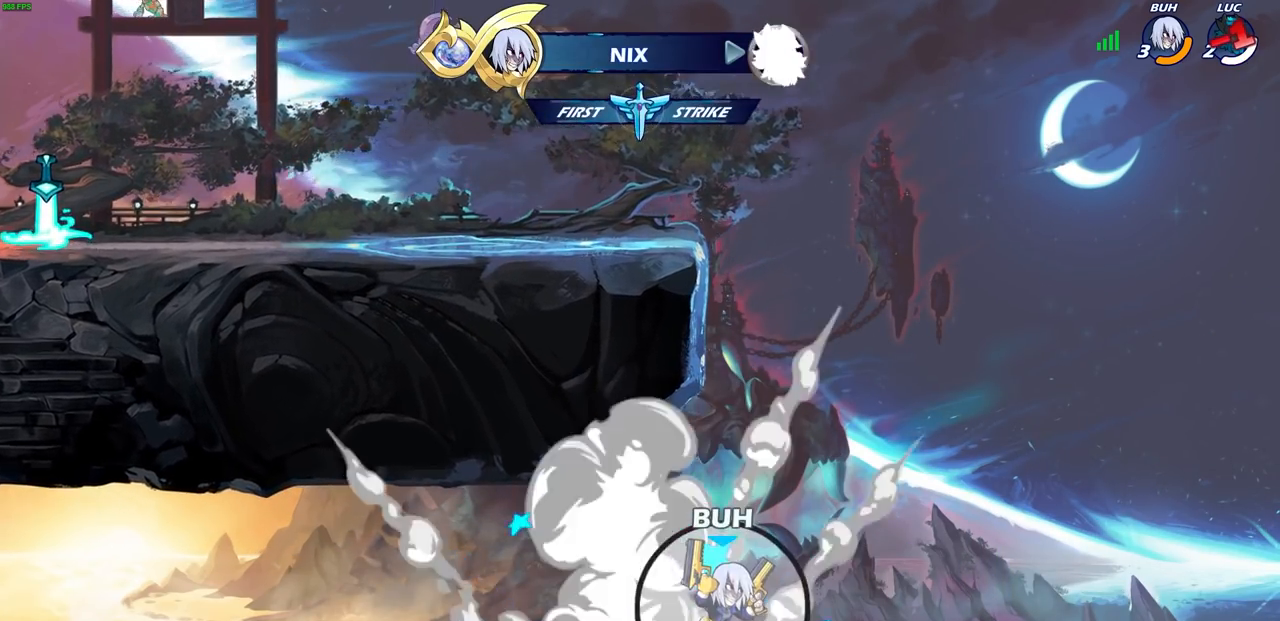
{"buttons": [], "left_stick": "center", "right_stick": "center", "events": []}
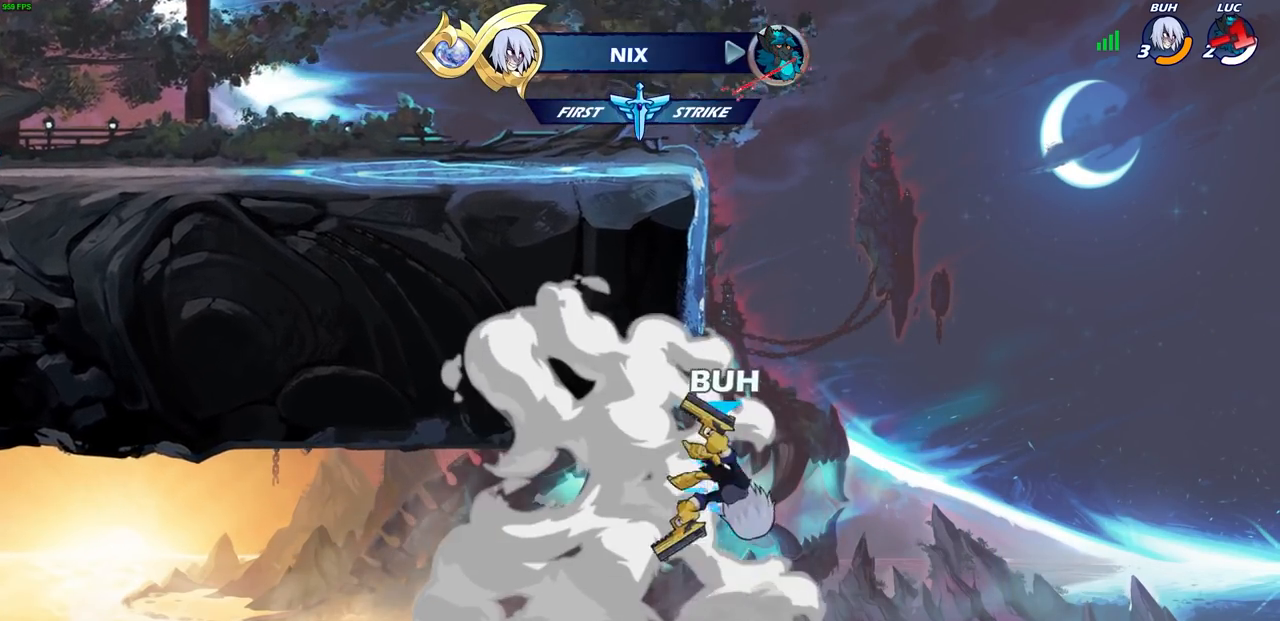
{"buttons": [], "left_stick": "center", "right_stick": "center", "events": []}
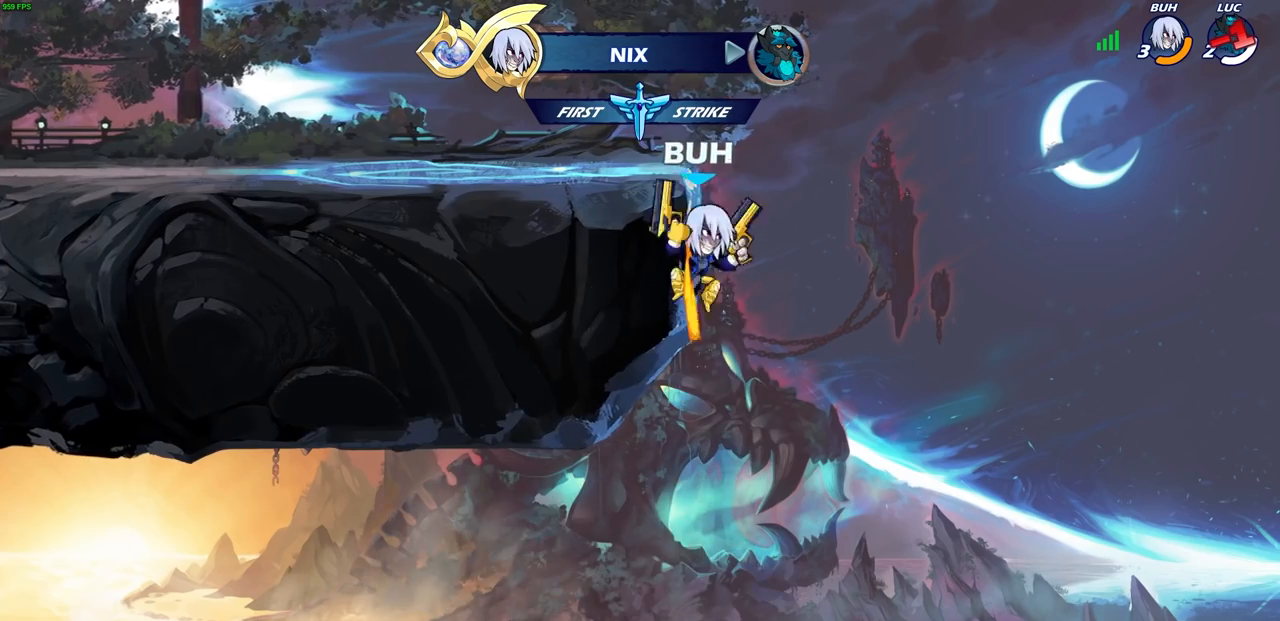
{"buttons": [], "left_stick": "center", "right_stick": "center", "events": []}
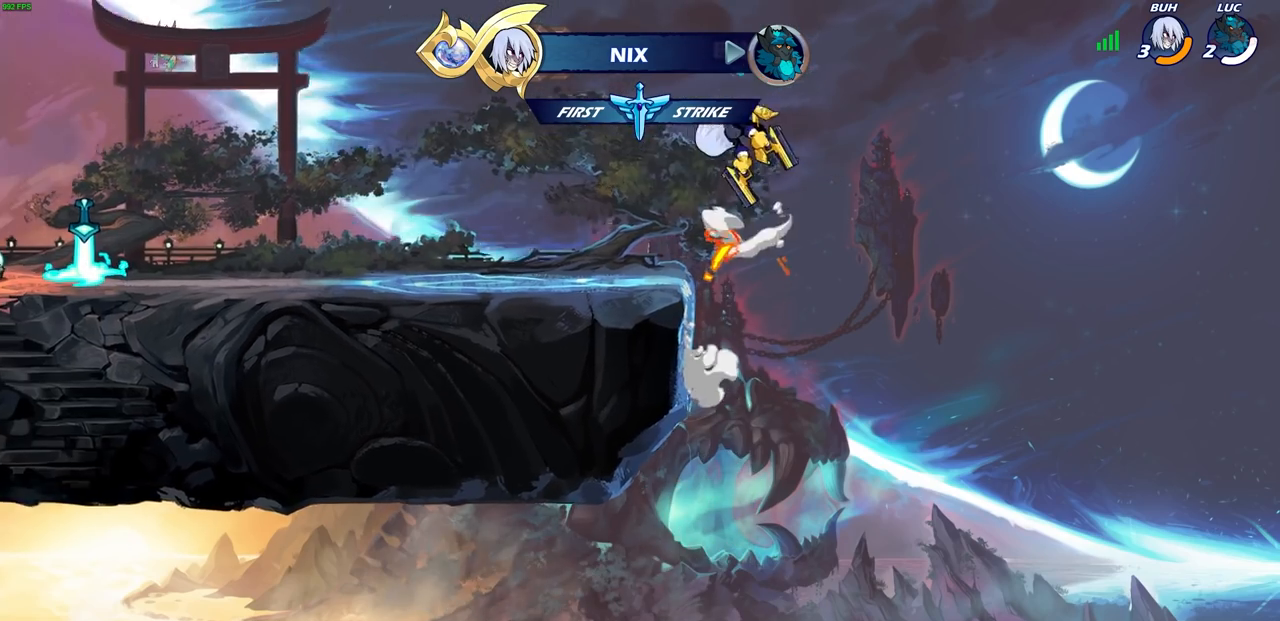
{"buttons": [], "left_stick": "center", "right_stick": "center", "events": []}
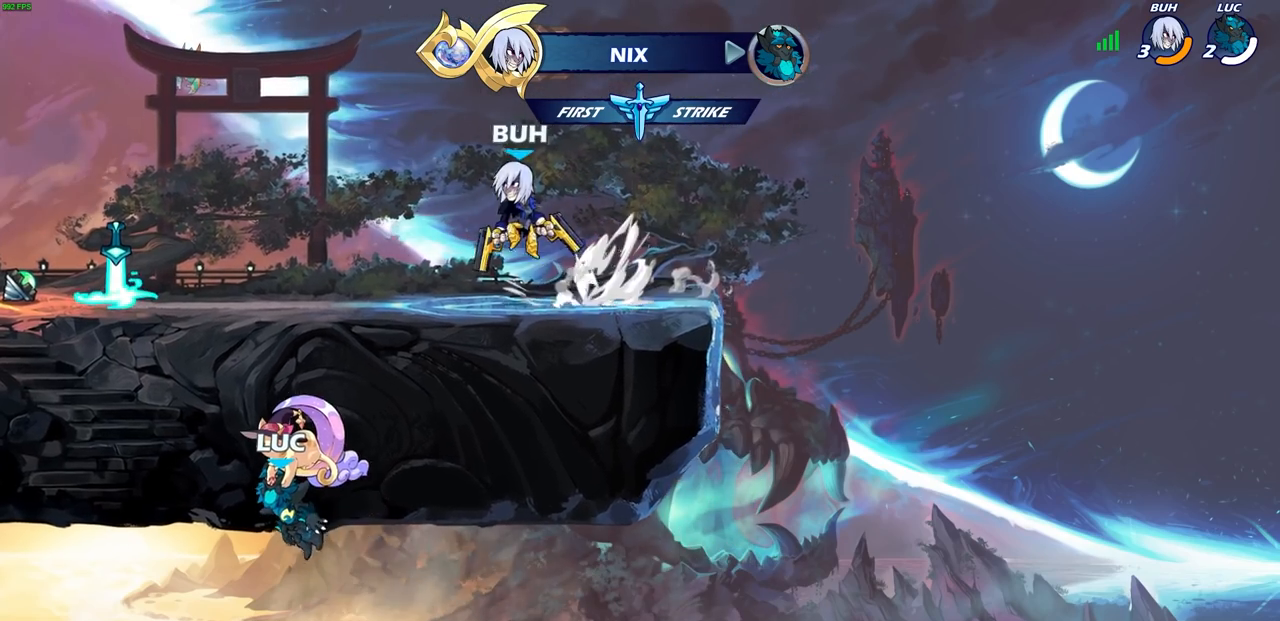
{"buttons": [], "left_stick": "center", "right_stick": "center", "events": []}
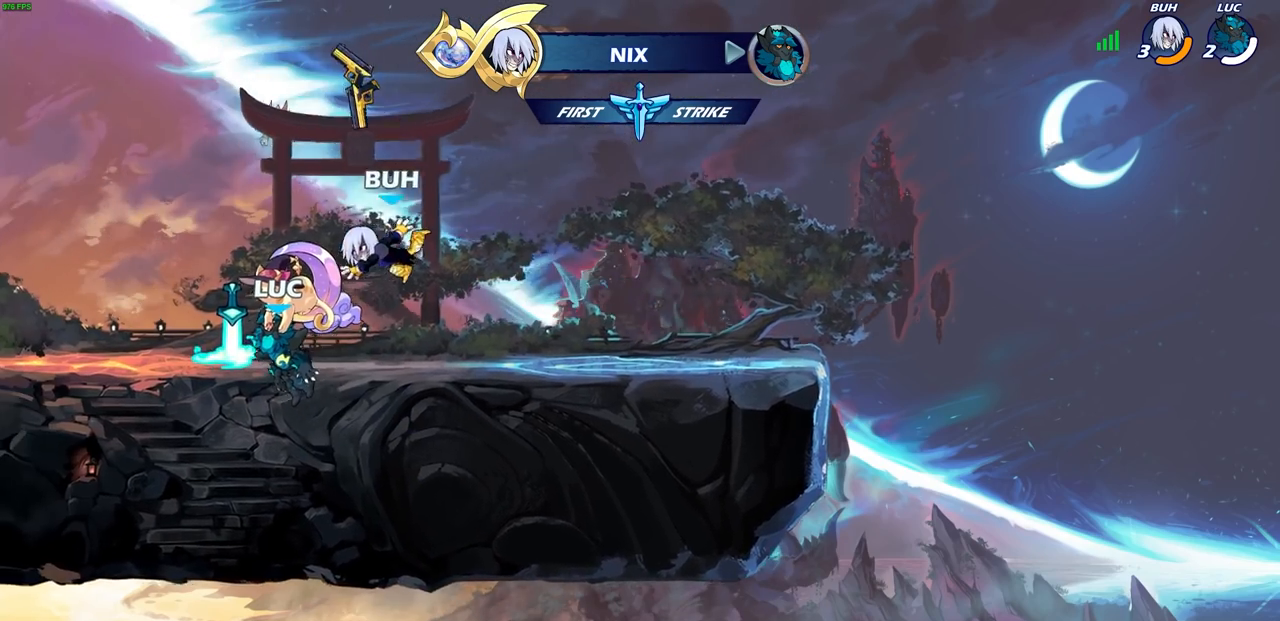
{"buttons": [], "left_stick": "center", "right_stick": "center", "events": []}
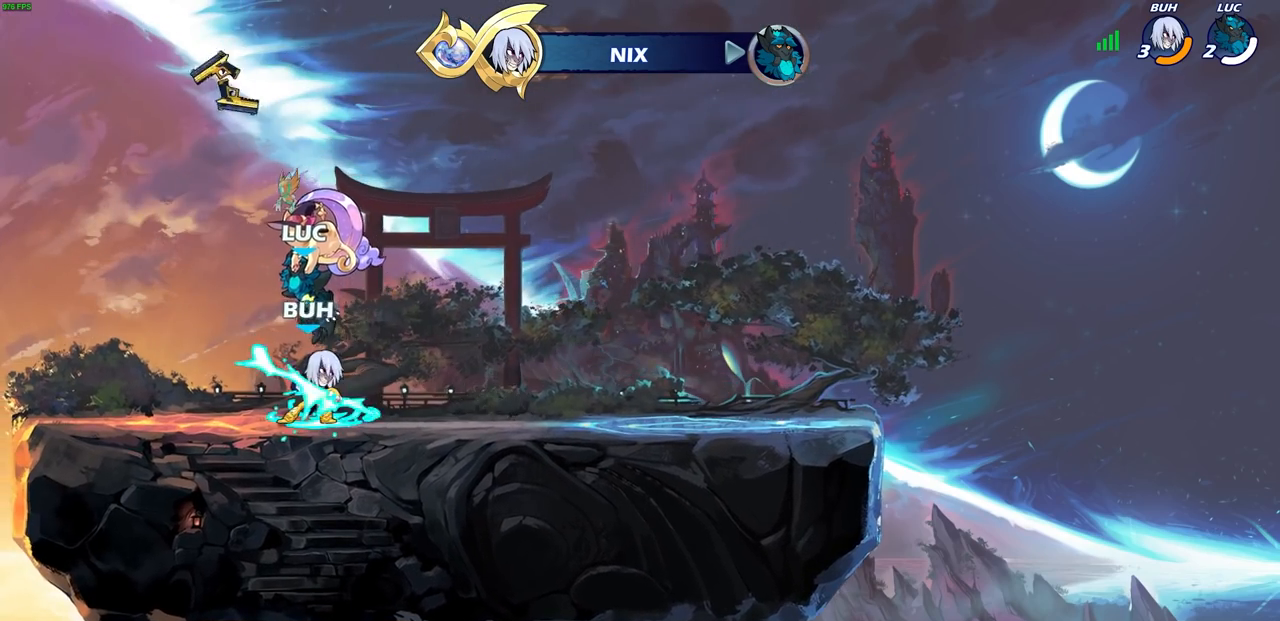
{"buttons": [], "left_stick": "center", "right_stick": "center", "events": []}